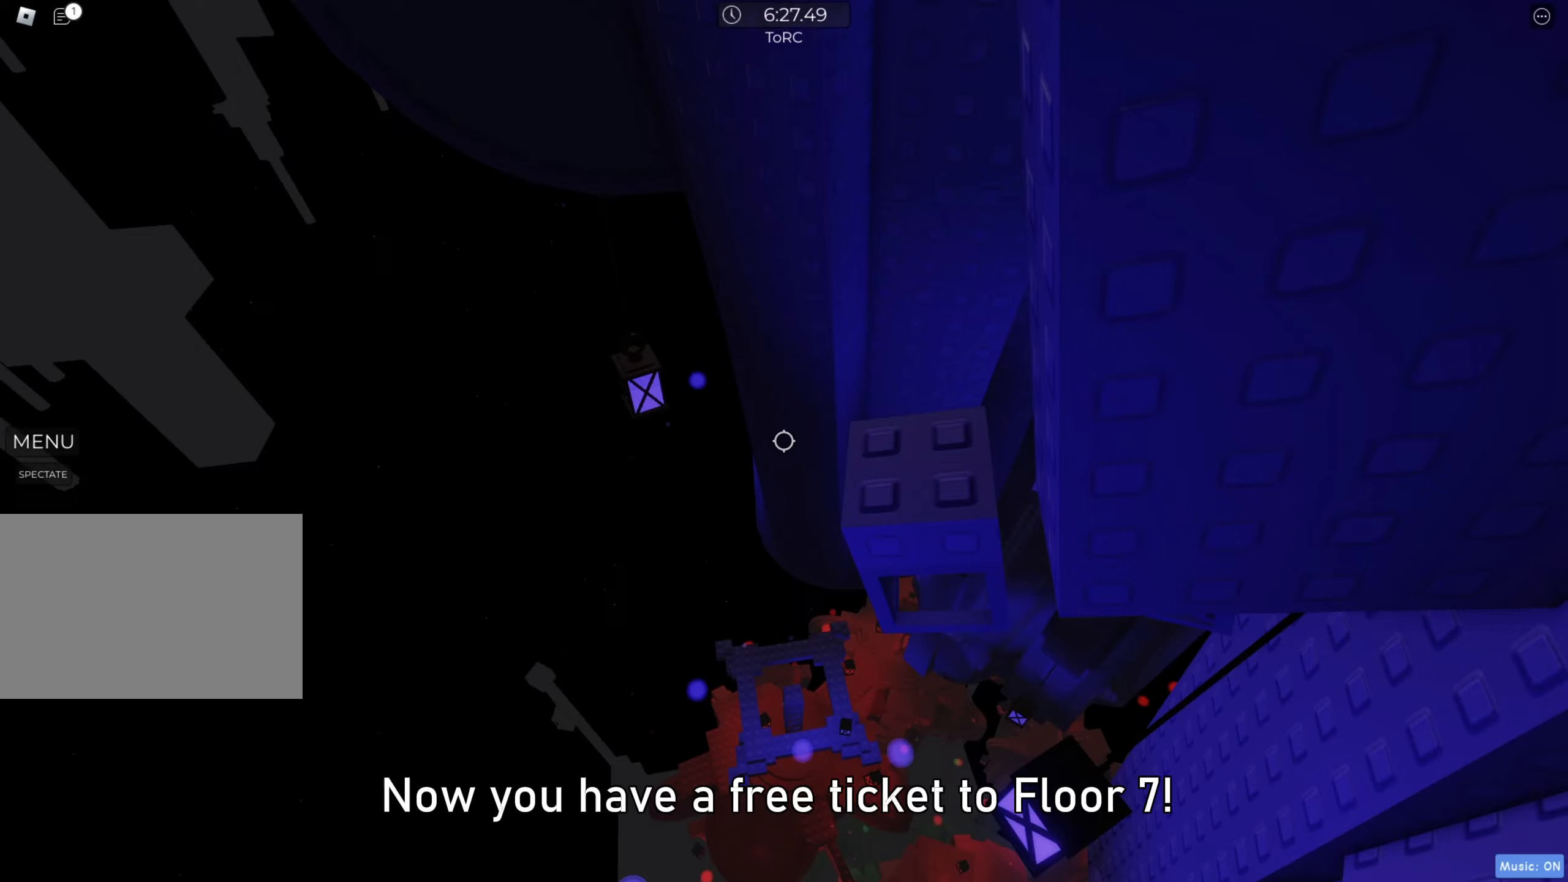
Gameplay with keyboard; each line is a JSON object with the keys held at the frame after it. "events" lists presses ("down") and releases ("up") of "a", "ctrl", "d", "e", "f", "q", "r", "s", "shift", "space", "tab" and "w" between this image and that frame as [ms after this image, input, new state], when the widget could be followed in between. No other keys are recorded. Mouse input is not recorded.
{"keys": ["a", "w"], "events": [[417, "a", "down"]]}
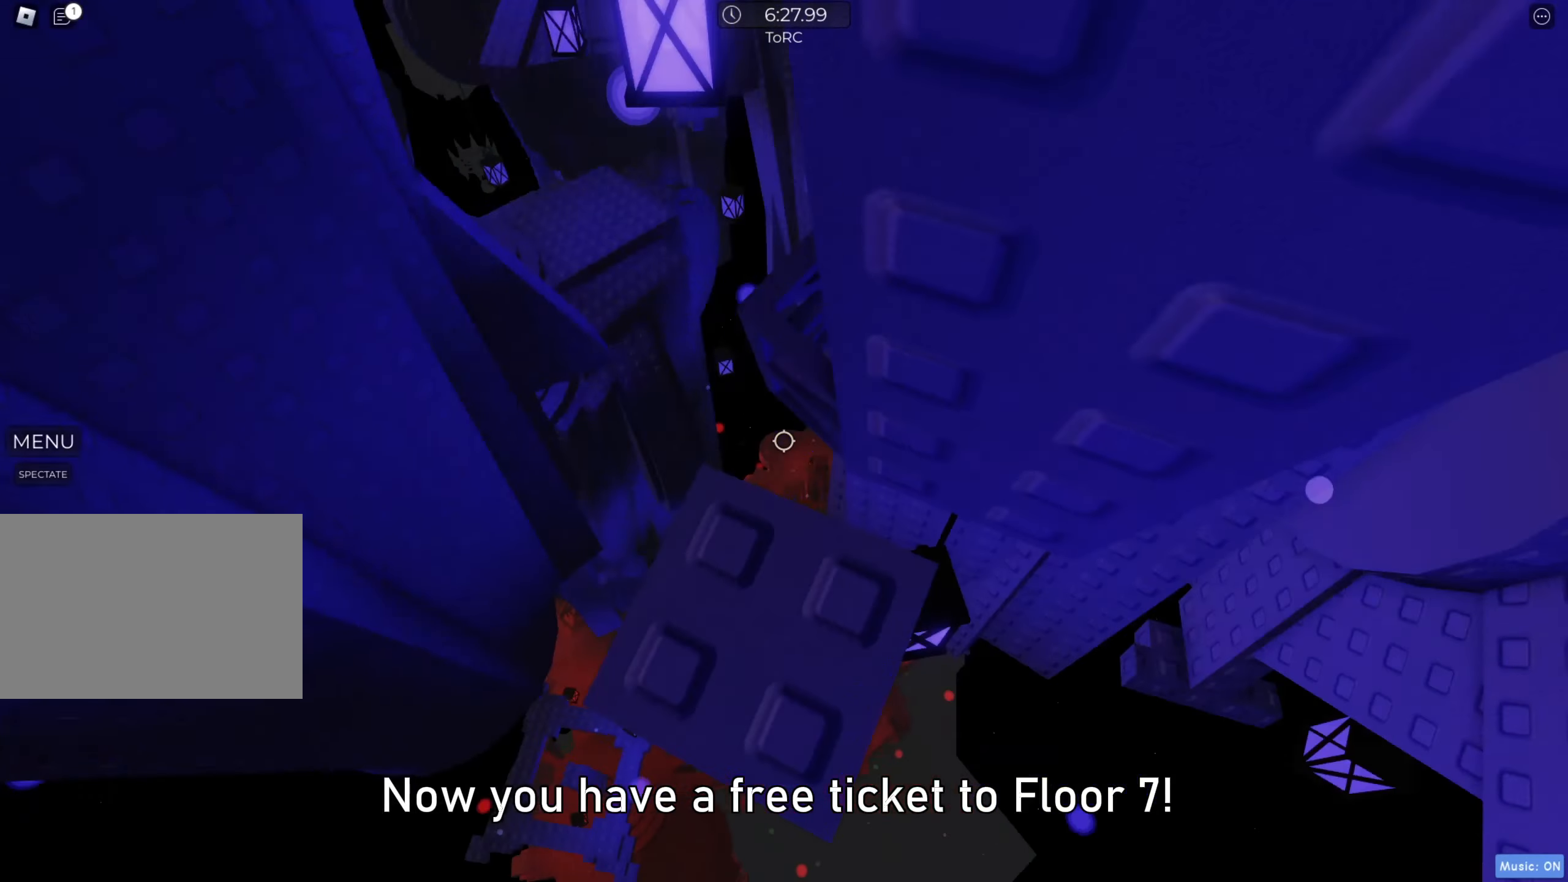
{"keys": ["w"], "events": [[17, "a", "up"], [33, "w", "up"], [167, "a", "down"], [183, "w", "down"], [233, "a", "up"], [250, "w", "up"], [333, "a", "down"], [333, "w", "down"], [500, "a", "up"]]}
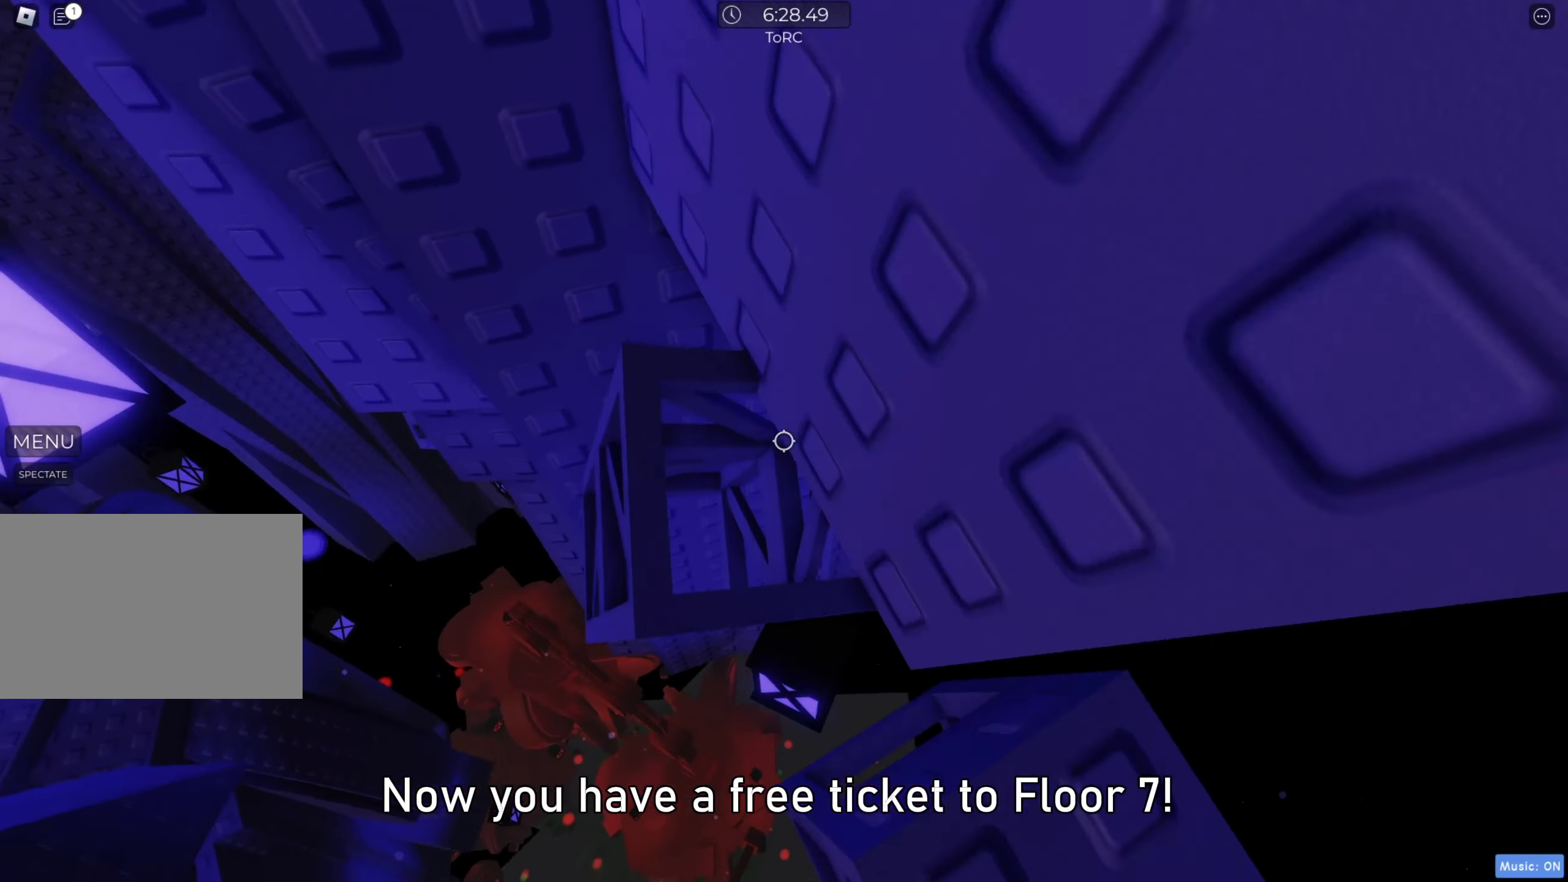
{"keys": ["d"], "events": [[283, "w", "up"], [500, "d", "down"]]}
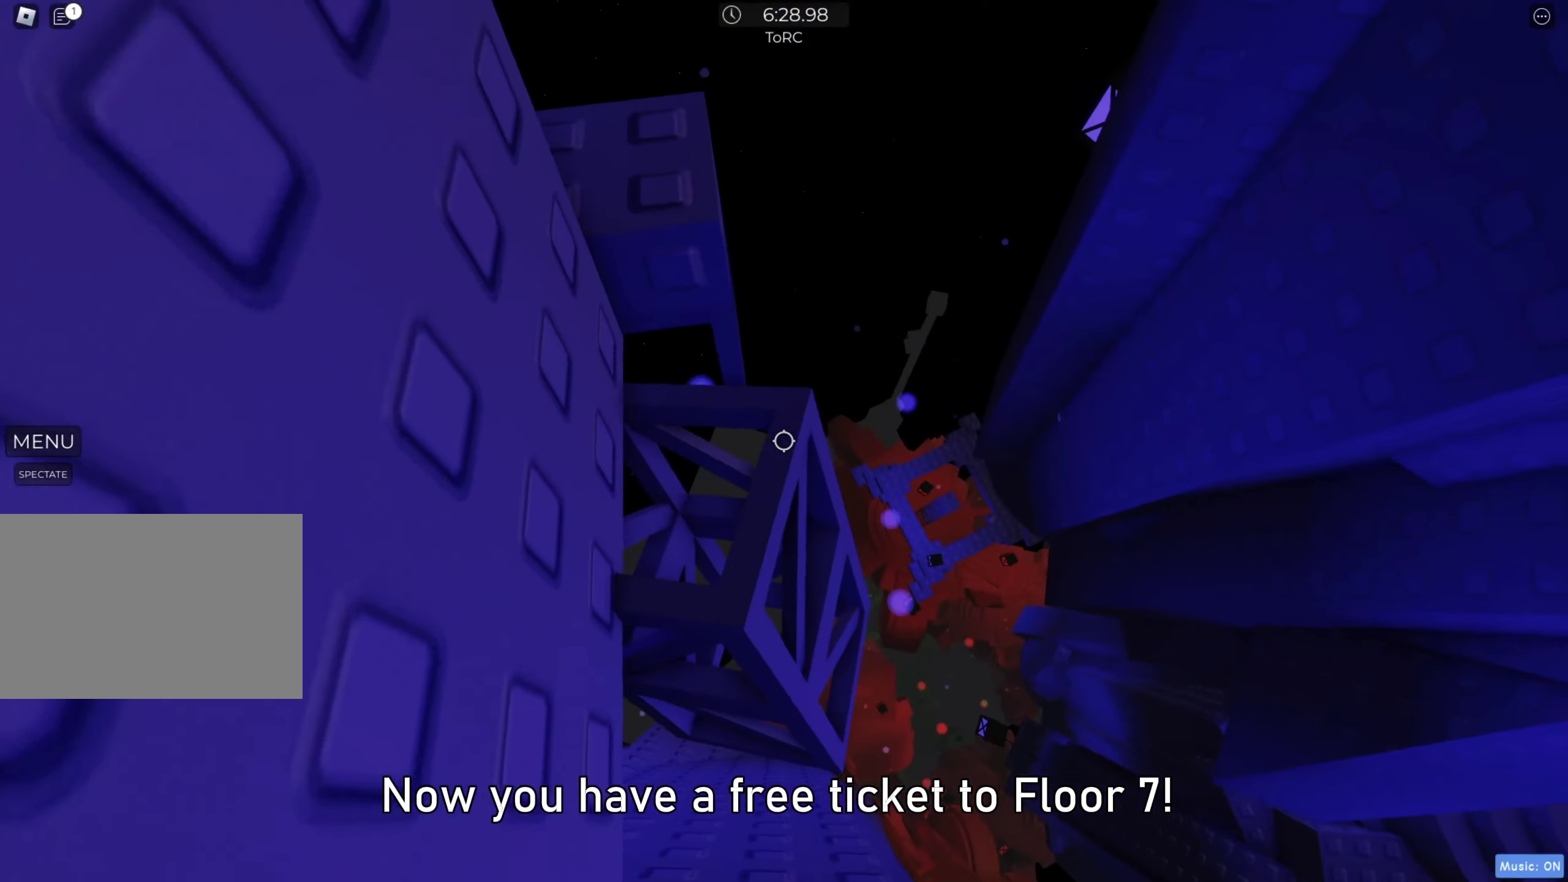
{"keys": [], "events": [[83, "d", "up"], [200, "d", "down"], [300, "d", "up"], [400, "d", "down"], [450, "d", "up"]]}
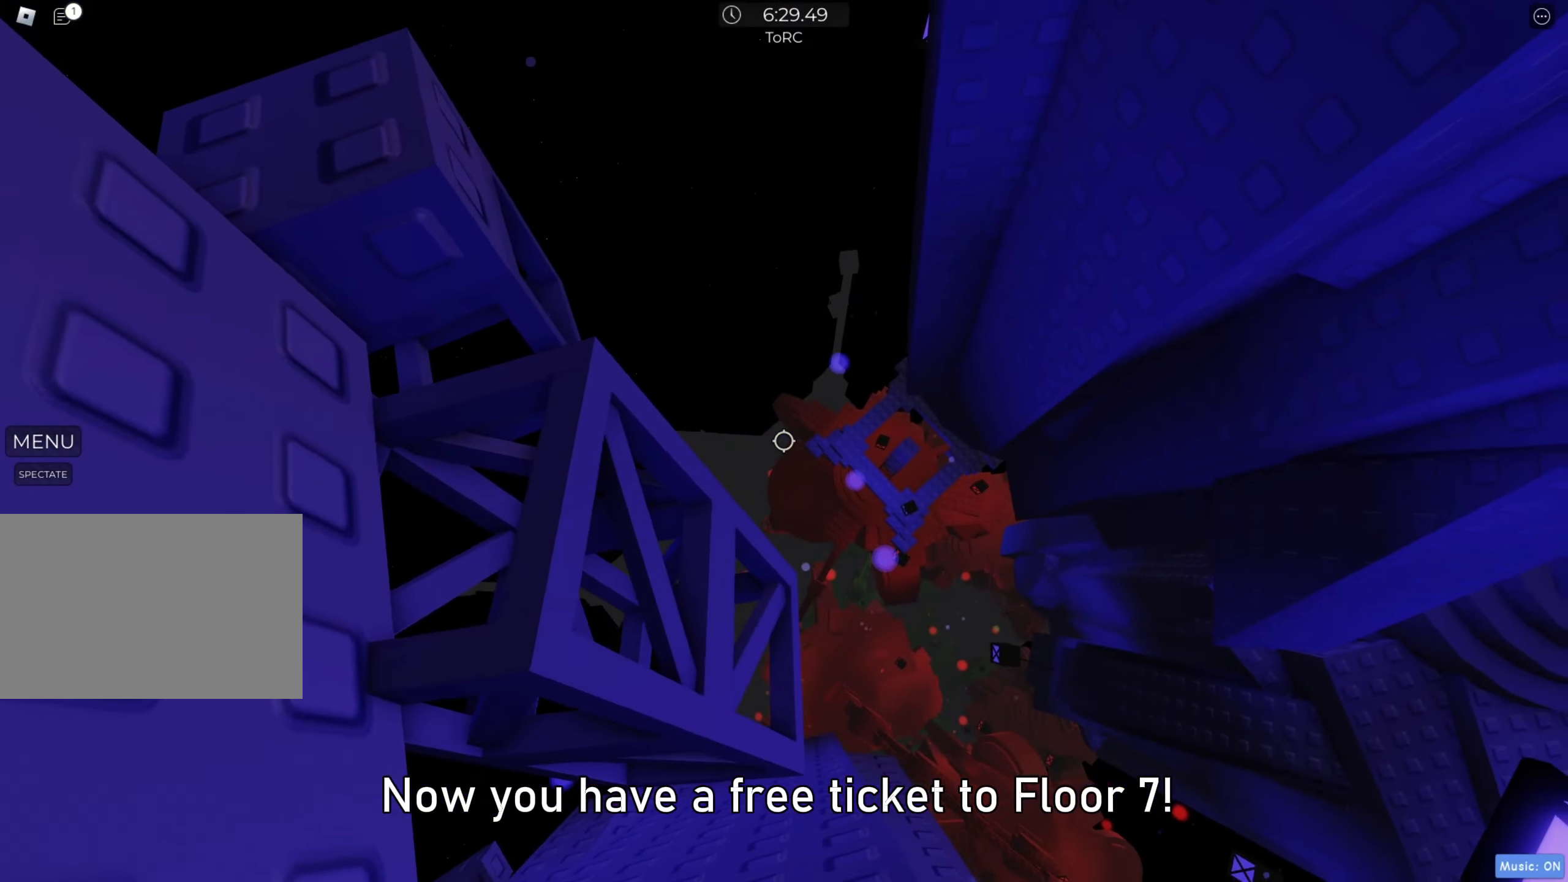
{"keys": [], "events": [[183, "s", "down"], [267, "s", "up"], [383, "w", "down"], [433, "w", "up"]]}
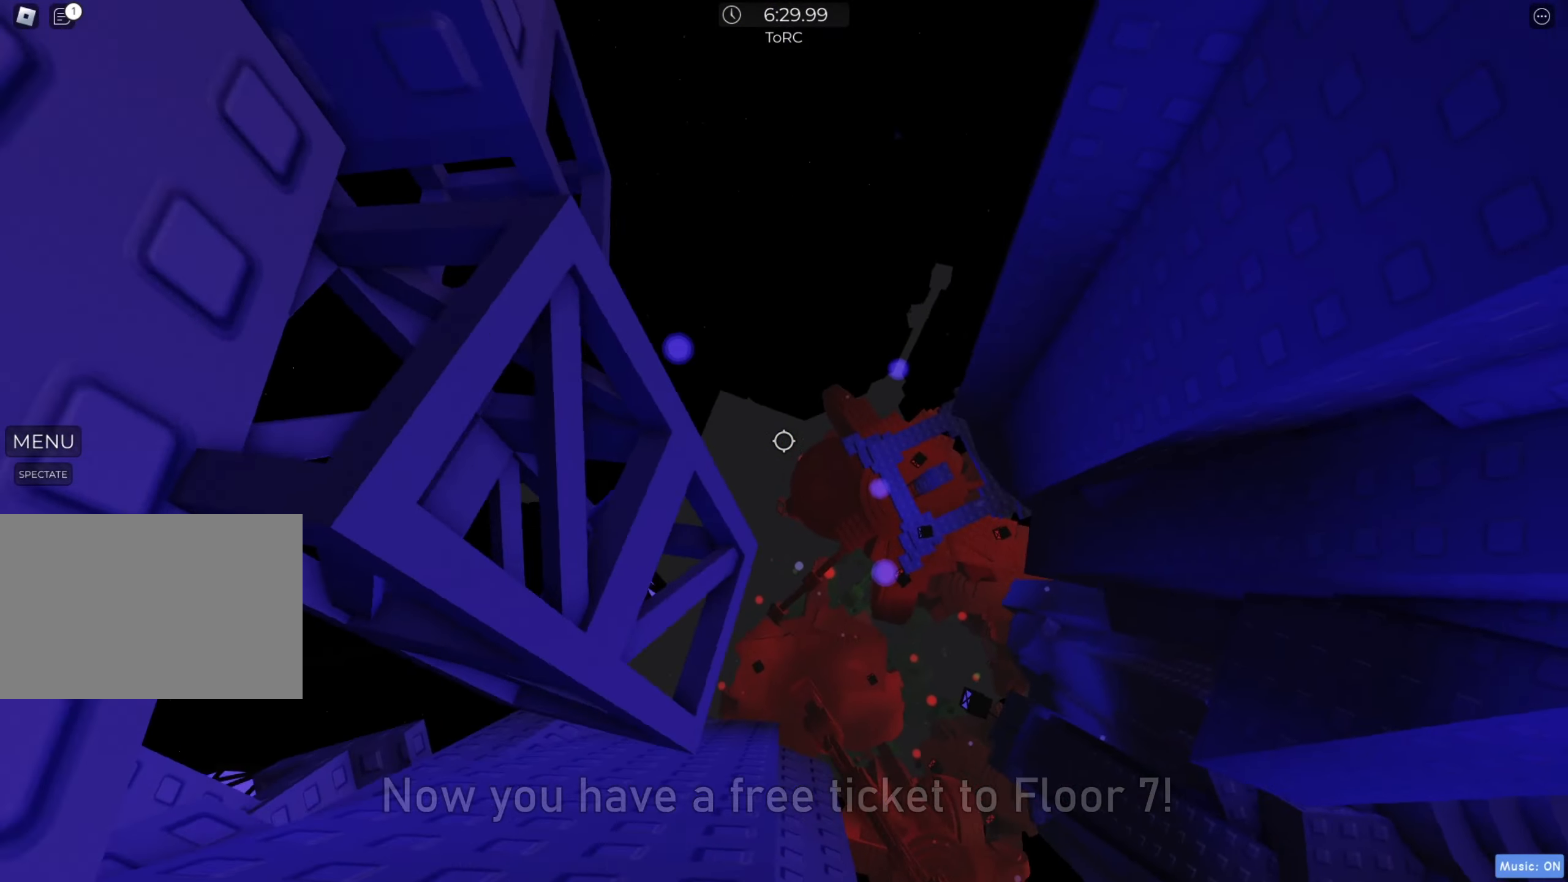
{"keys": [], "events": [[67, "s", "down"], [100, "s", "up"], [433, "s", "down"], [483, "s", "up"]]}
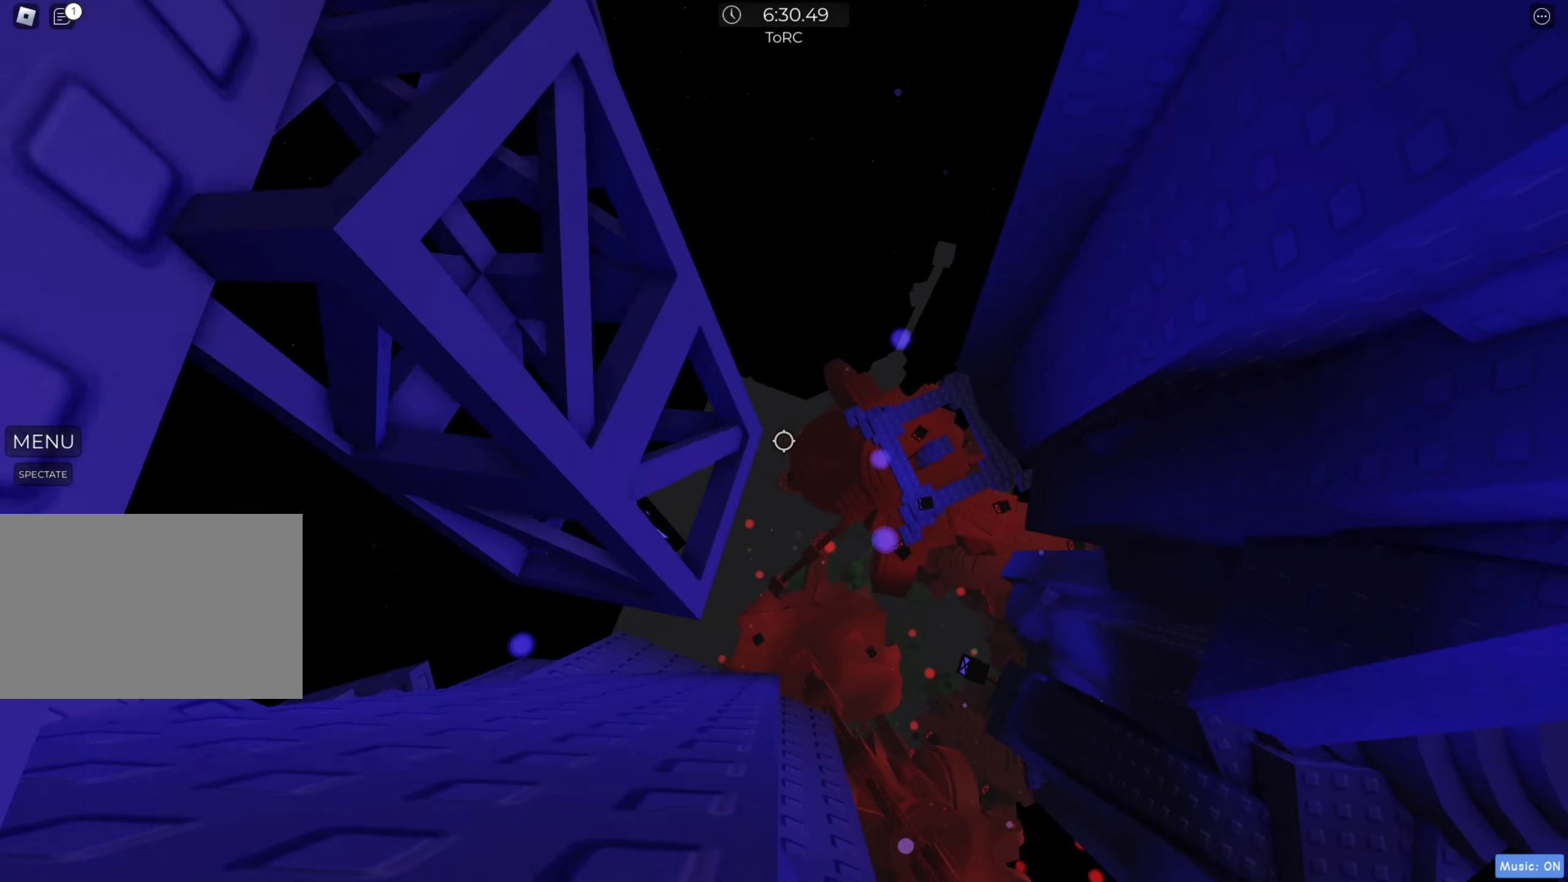
{"keys": [], "events": [[217, "w", "down"], [233, "w", "up"]]}
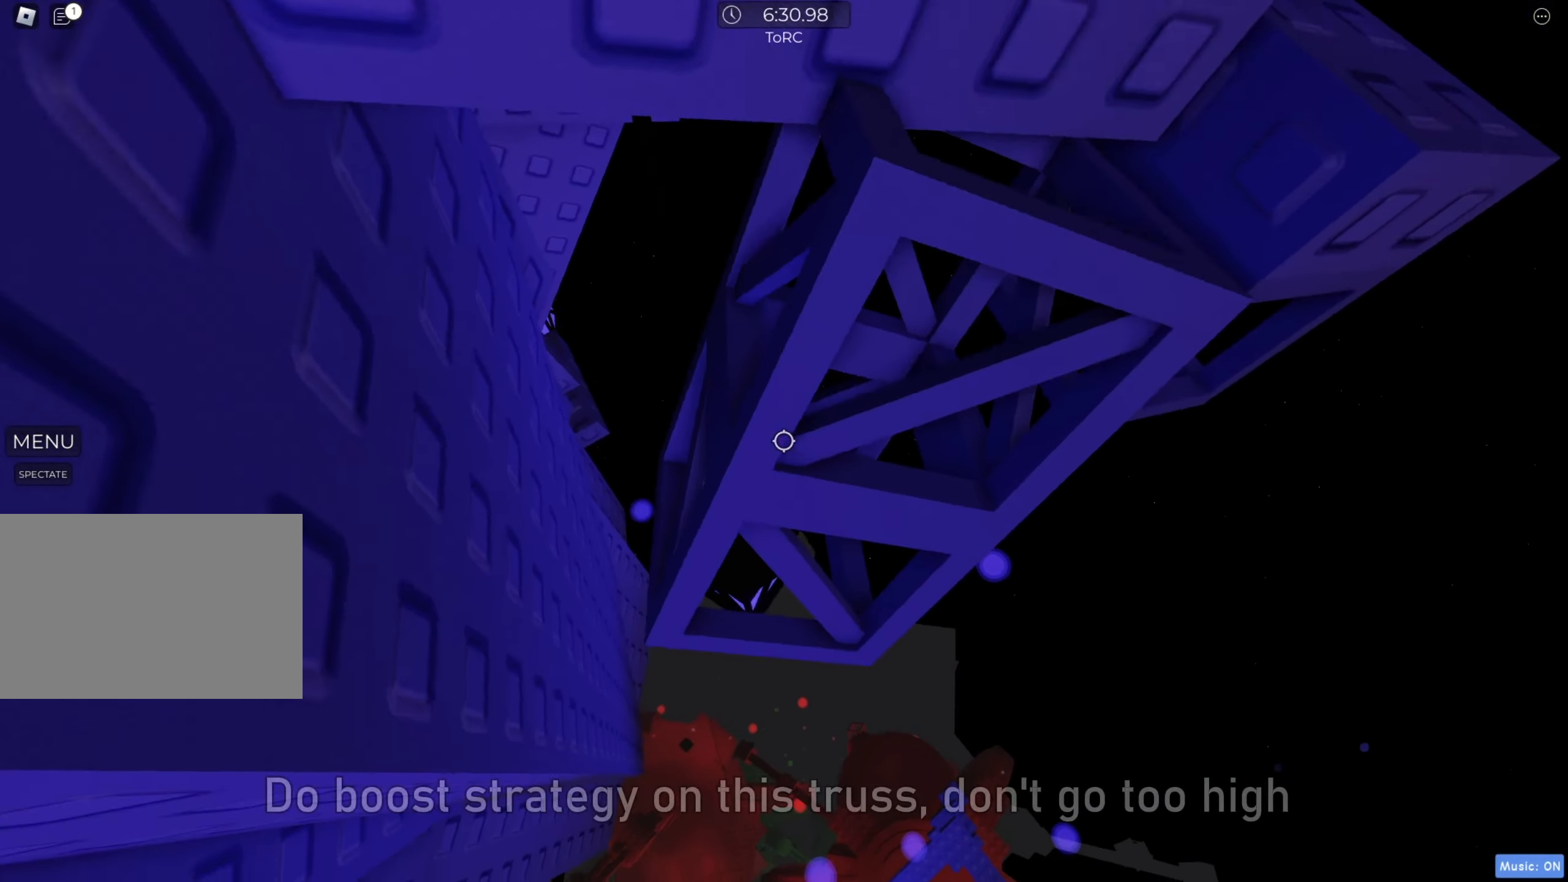
{"keys": ["shift"], "events": [[67, "s", "down"], [117, "s", "up"], [217, "s", "down"], [267, "s", "up"], [367, "s", "down"], [433, "s", "up"], [500, "shift", "down"]]}
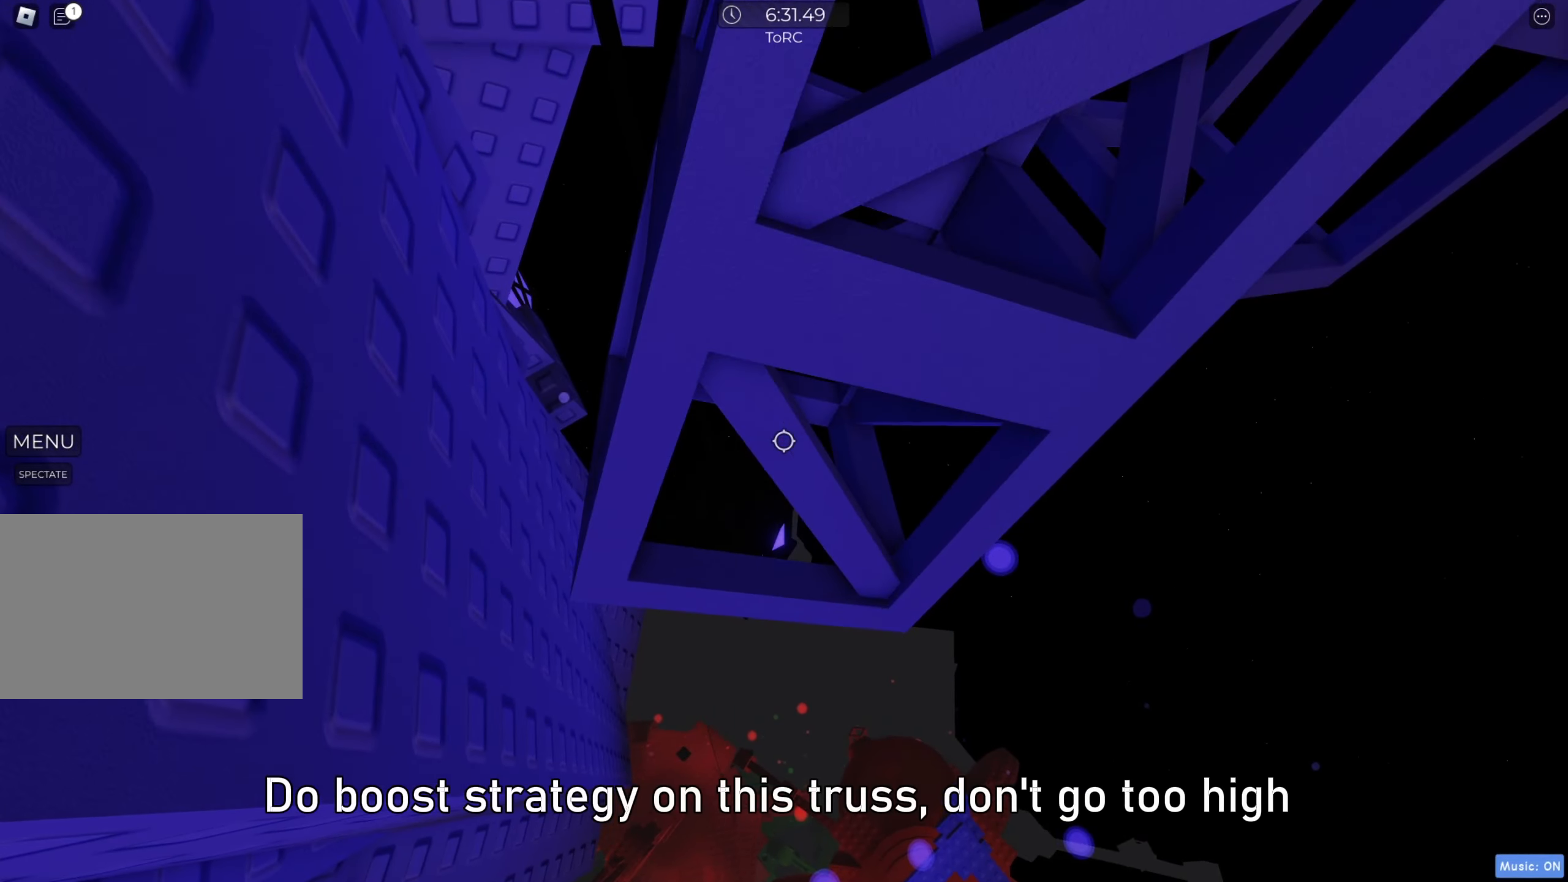
{"keys": ["d"], "events": [[117, "shift", "up"], [400, "d", "down"]]}
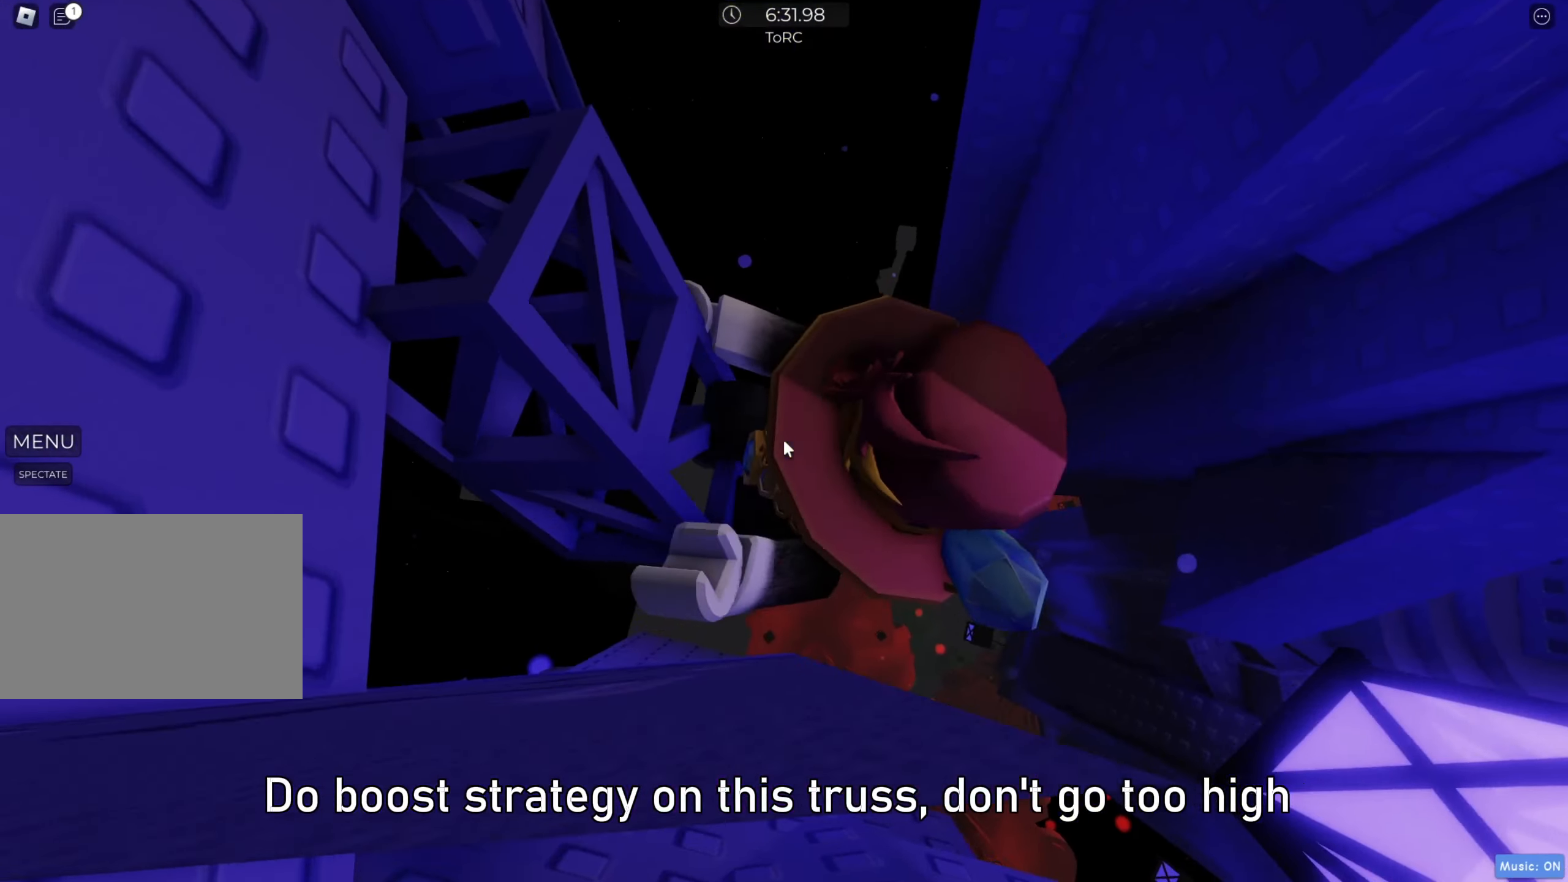
{"keys": ["d", "w"], "events": [[17, "space", "down"], [100, "shift", "down"], [100, "space", "up"], [200, "shift", "up"], [367, "w", "down"]]}
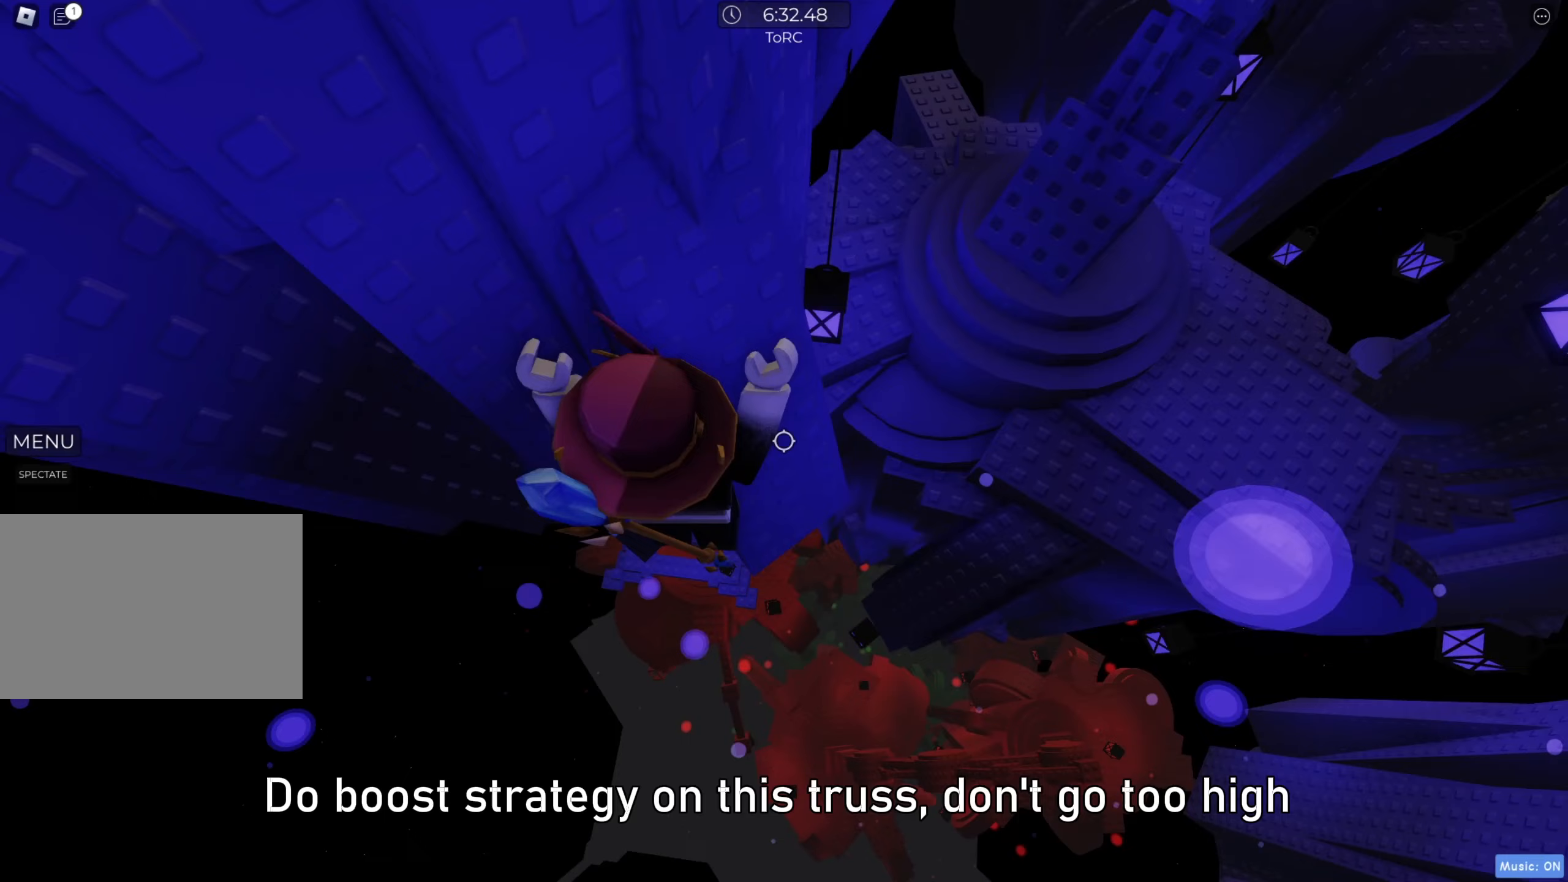
{"keys": ["s"], "events": [[283, "d", "up"], [283, "w", "up"], [500, "s", "down"]]}
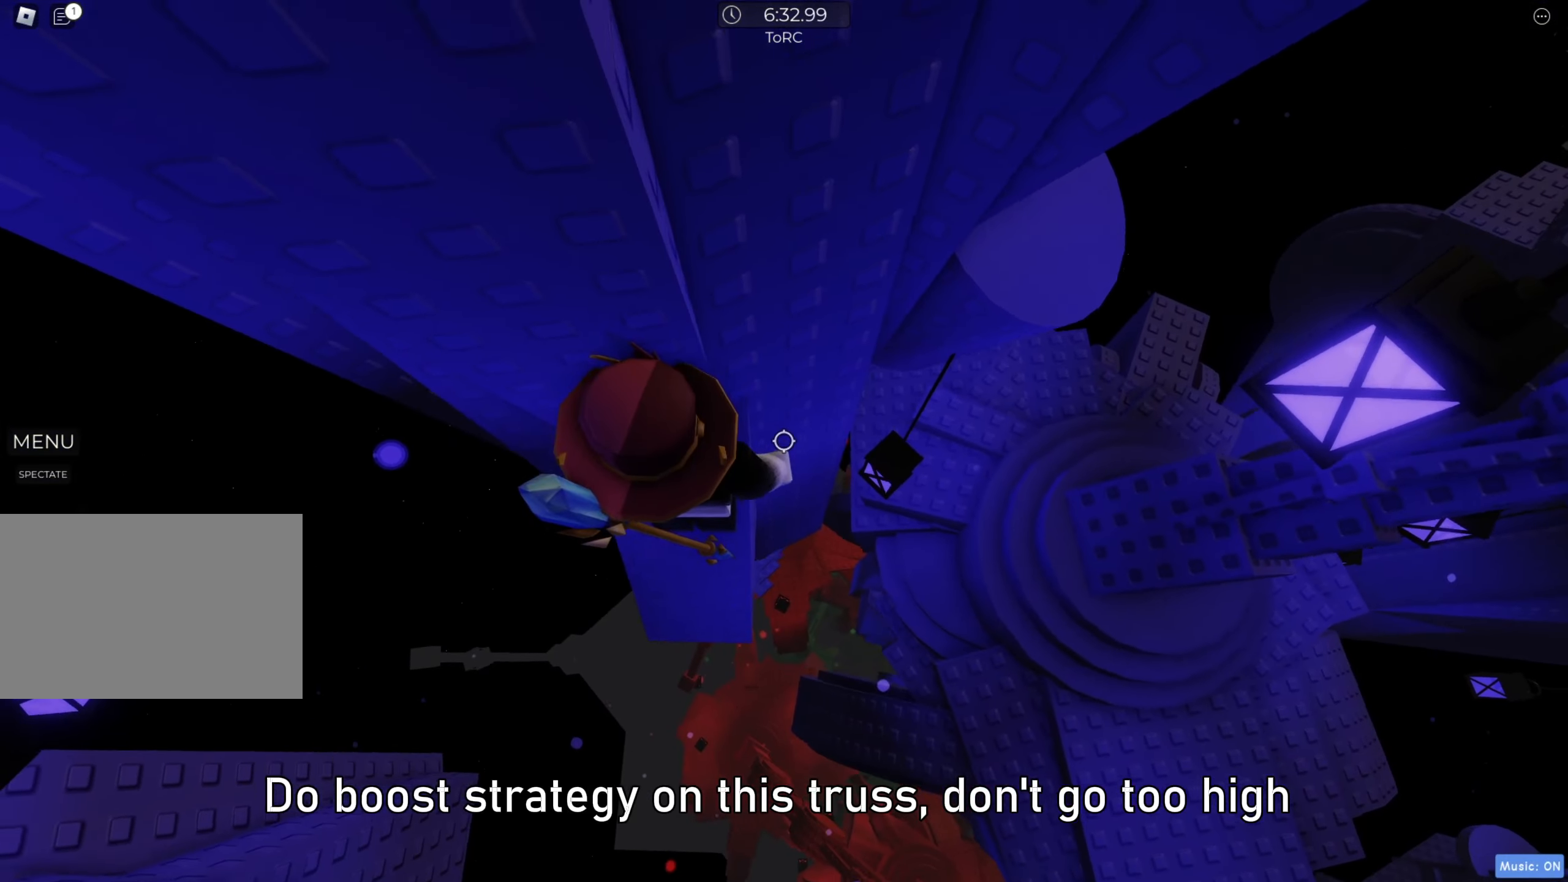
{"keys": [], "events": [[50, "s", "up"], [167, "d", "down"], [283, "space", "down"], [383, "space", "up"], [450, "d", "up"]]}
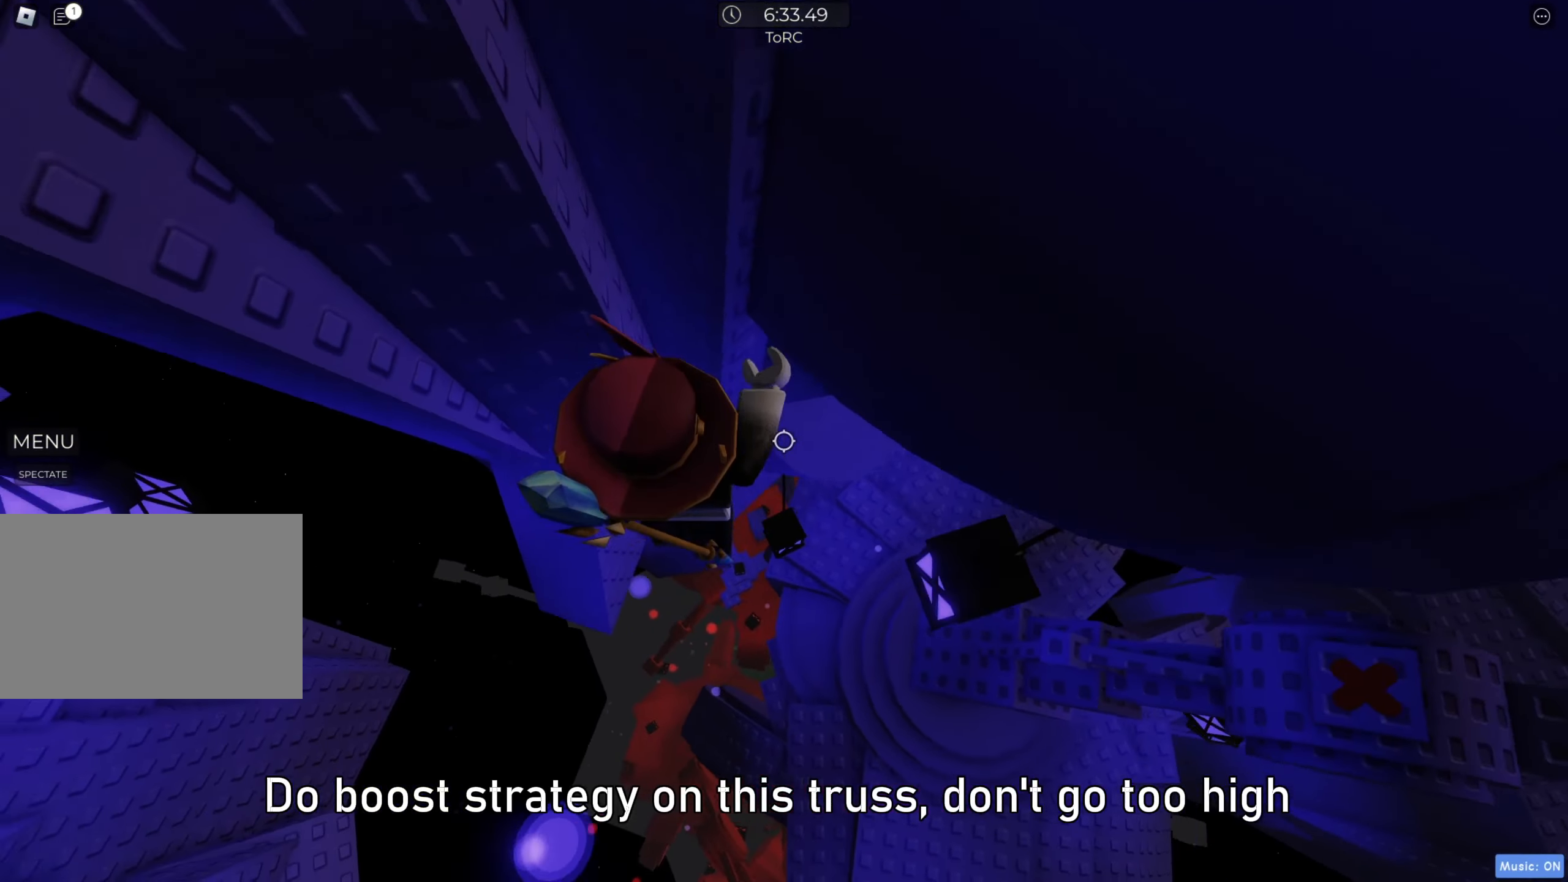
{"keys": ["d", "w"], "events": [[83, "d", "down"], [83, "w", "down"]]}
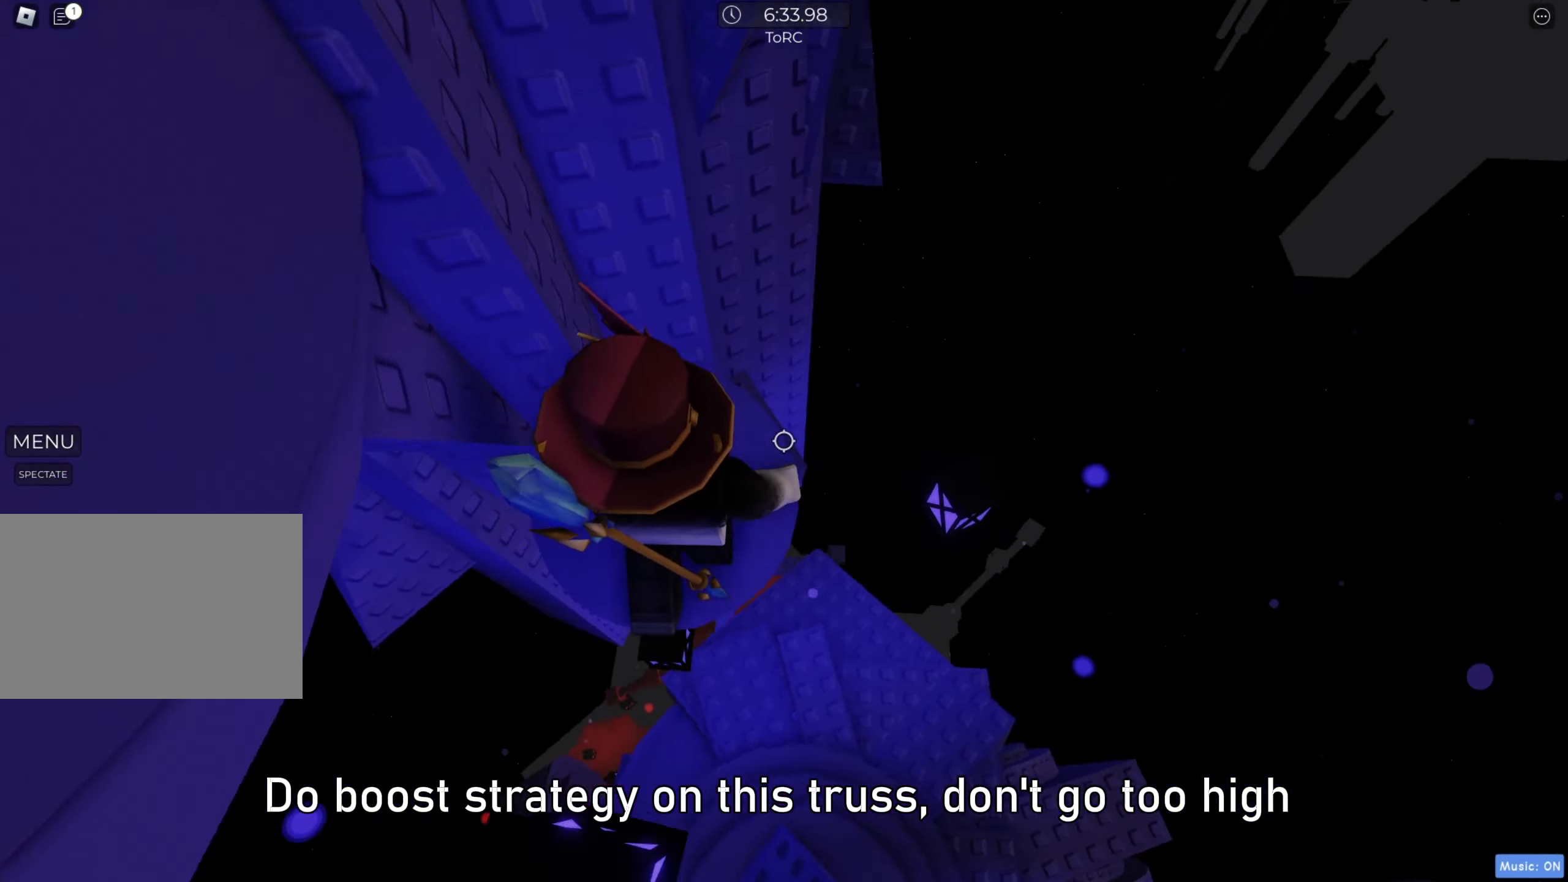
{"keys": [], "events": [[100, "d", "up"], [100, "w", "up"], [217, "w", "down"], [233, "d", "down"], [300, "d", "up"], [300, "w", "up"]]}
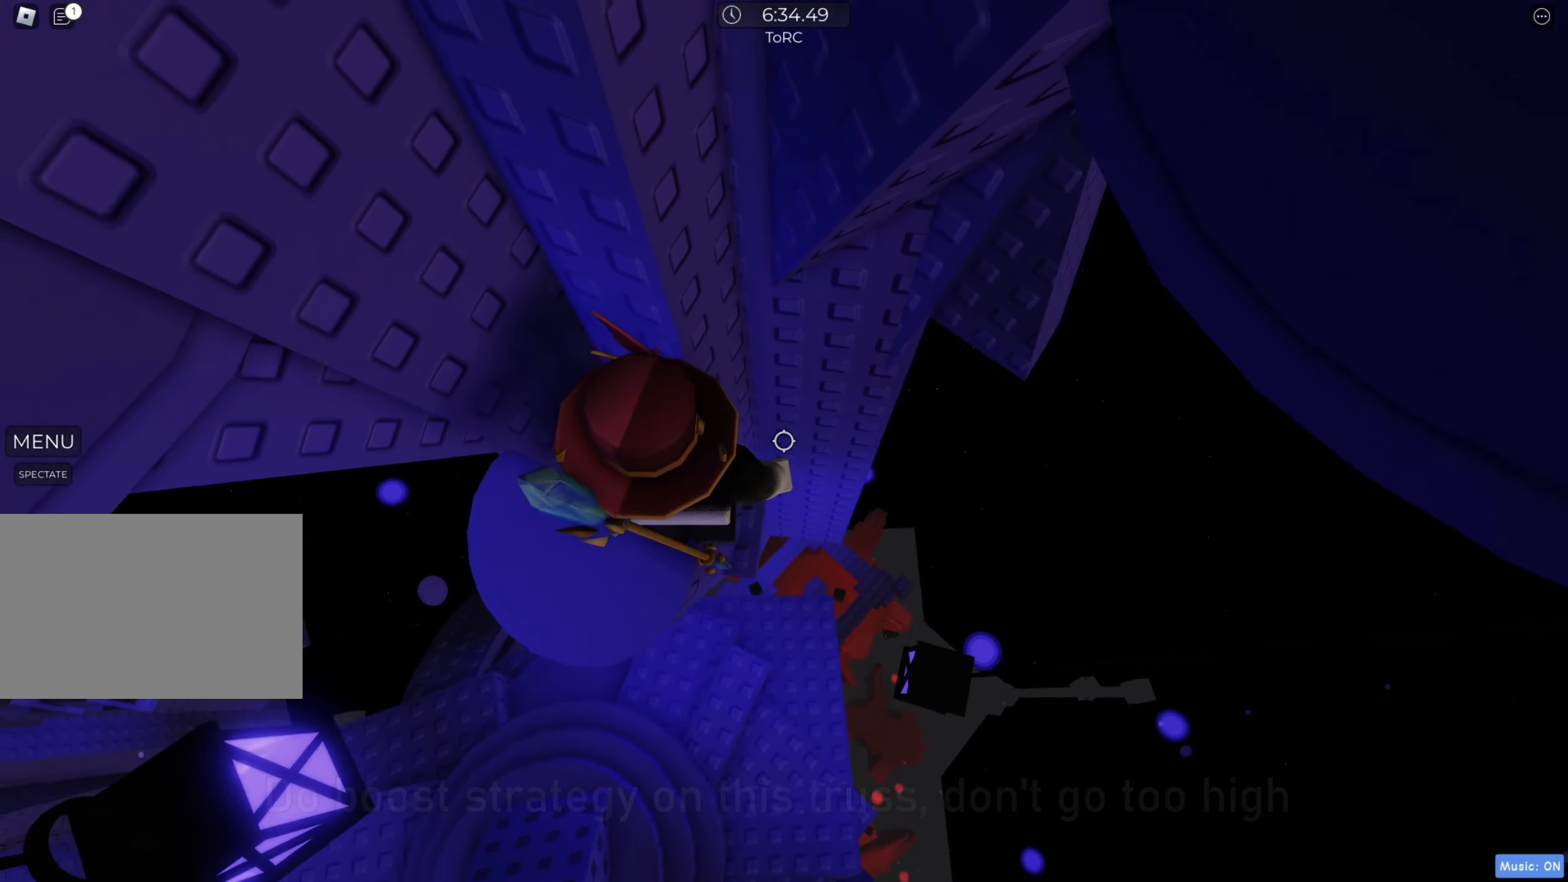
{"keys": [], "events": [[17, "d", "down"], [33, "w", "down"], [167, "w", "up"], [183, "d", "up"]]}
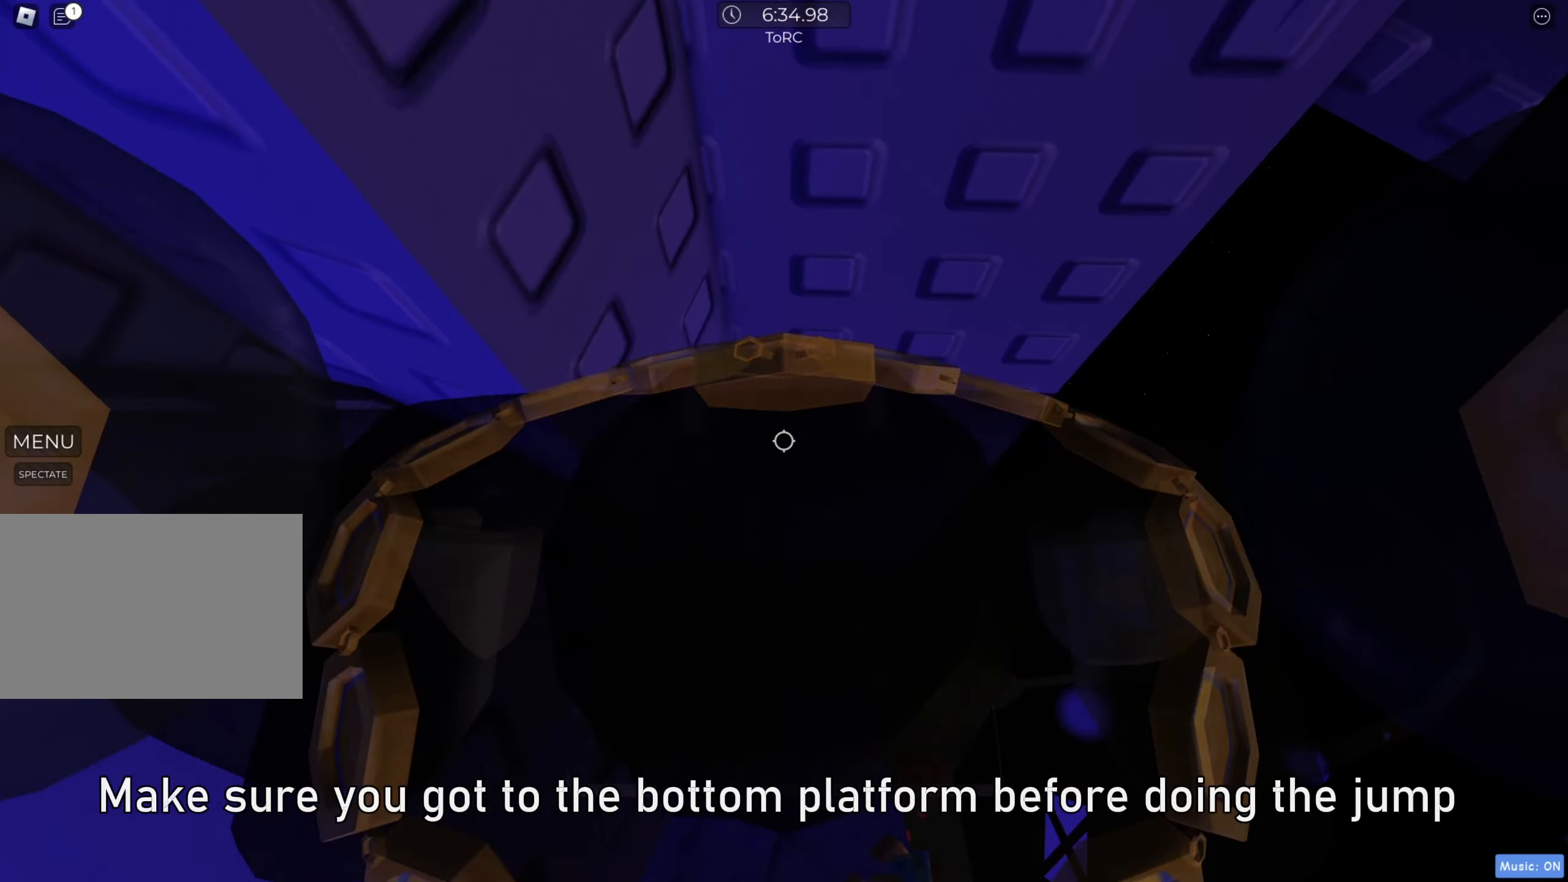
{"keys": [], "events": [[300, "w", "down"], [333, "w", "up"]]}
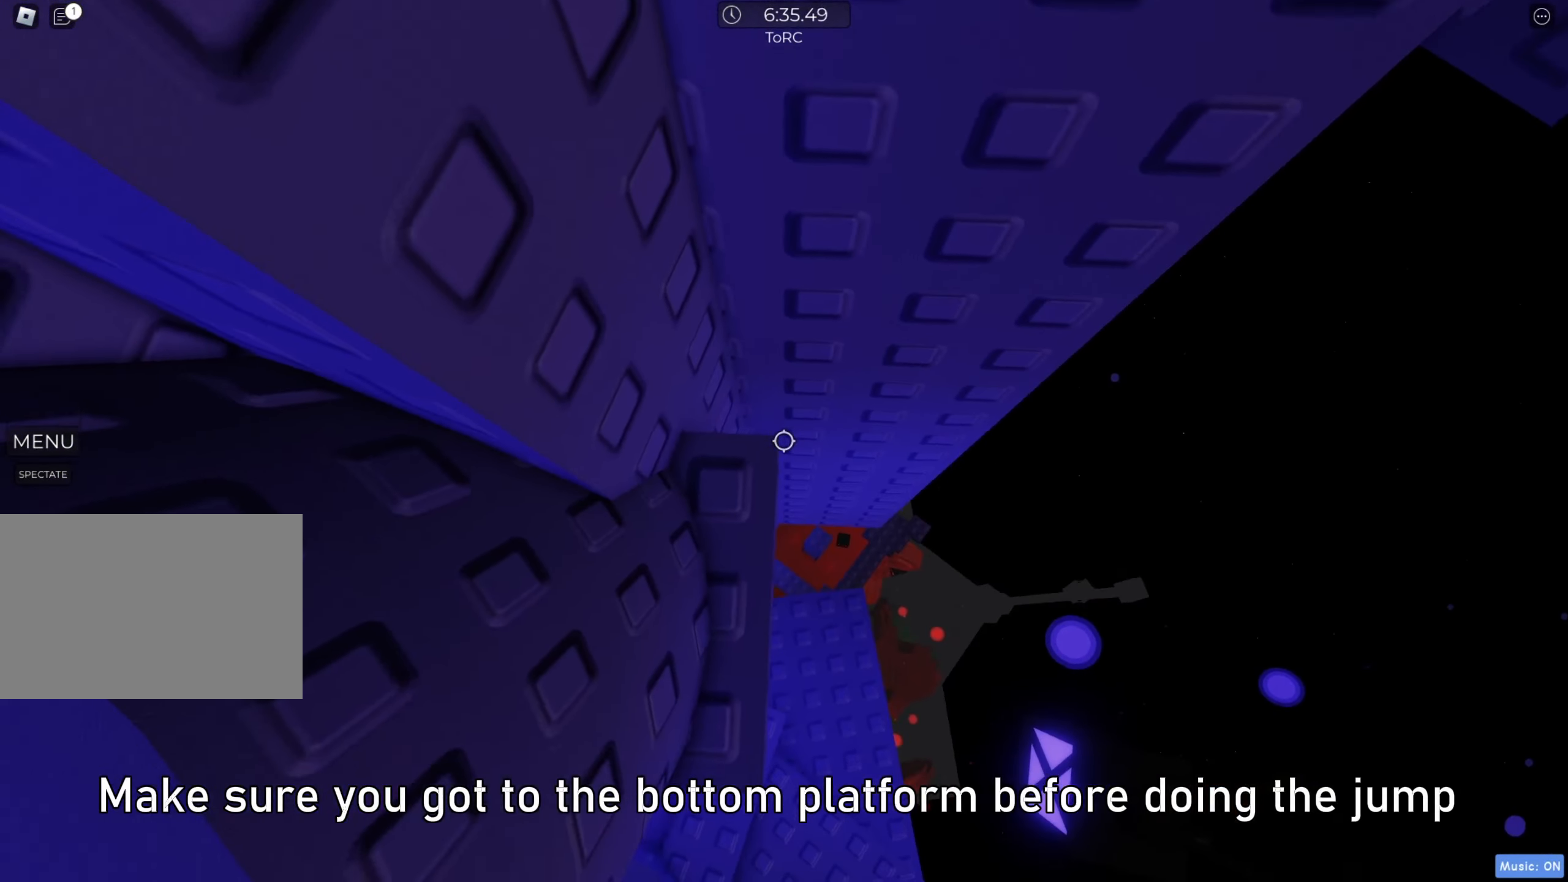
{"keys": ["d"], "events": [[83, "w", "down"], [133, "w", "up"], [450, "d", "down"]]}
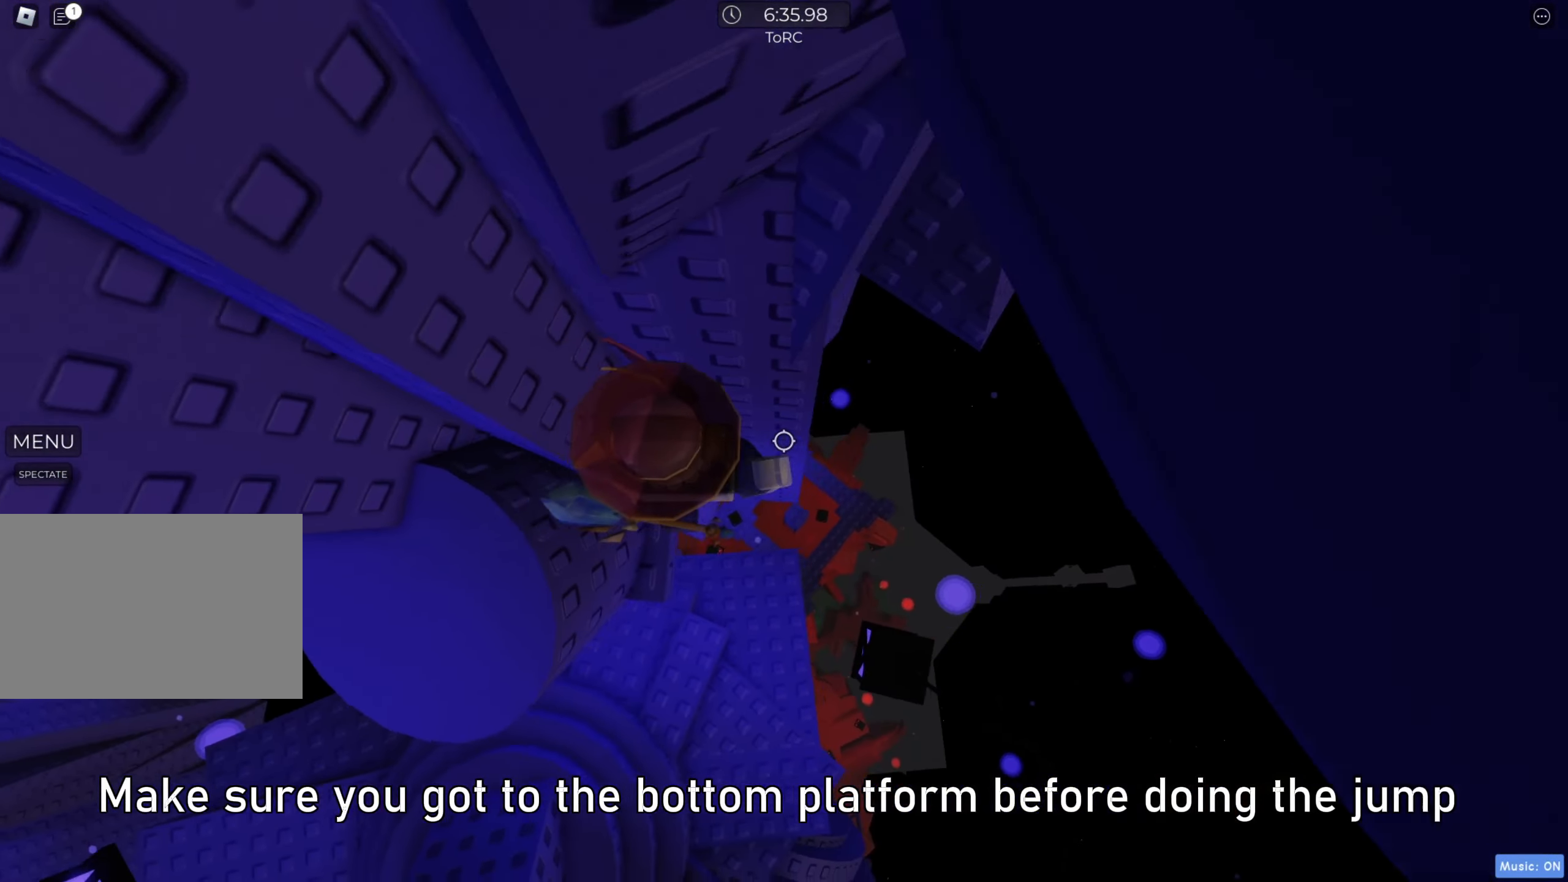
{"keys": ["d", "w"], "events": [[83, "space", "down"], [167, "space", "up"], [283, "w", "down"]]}
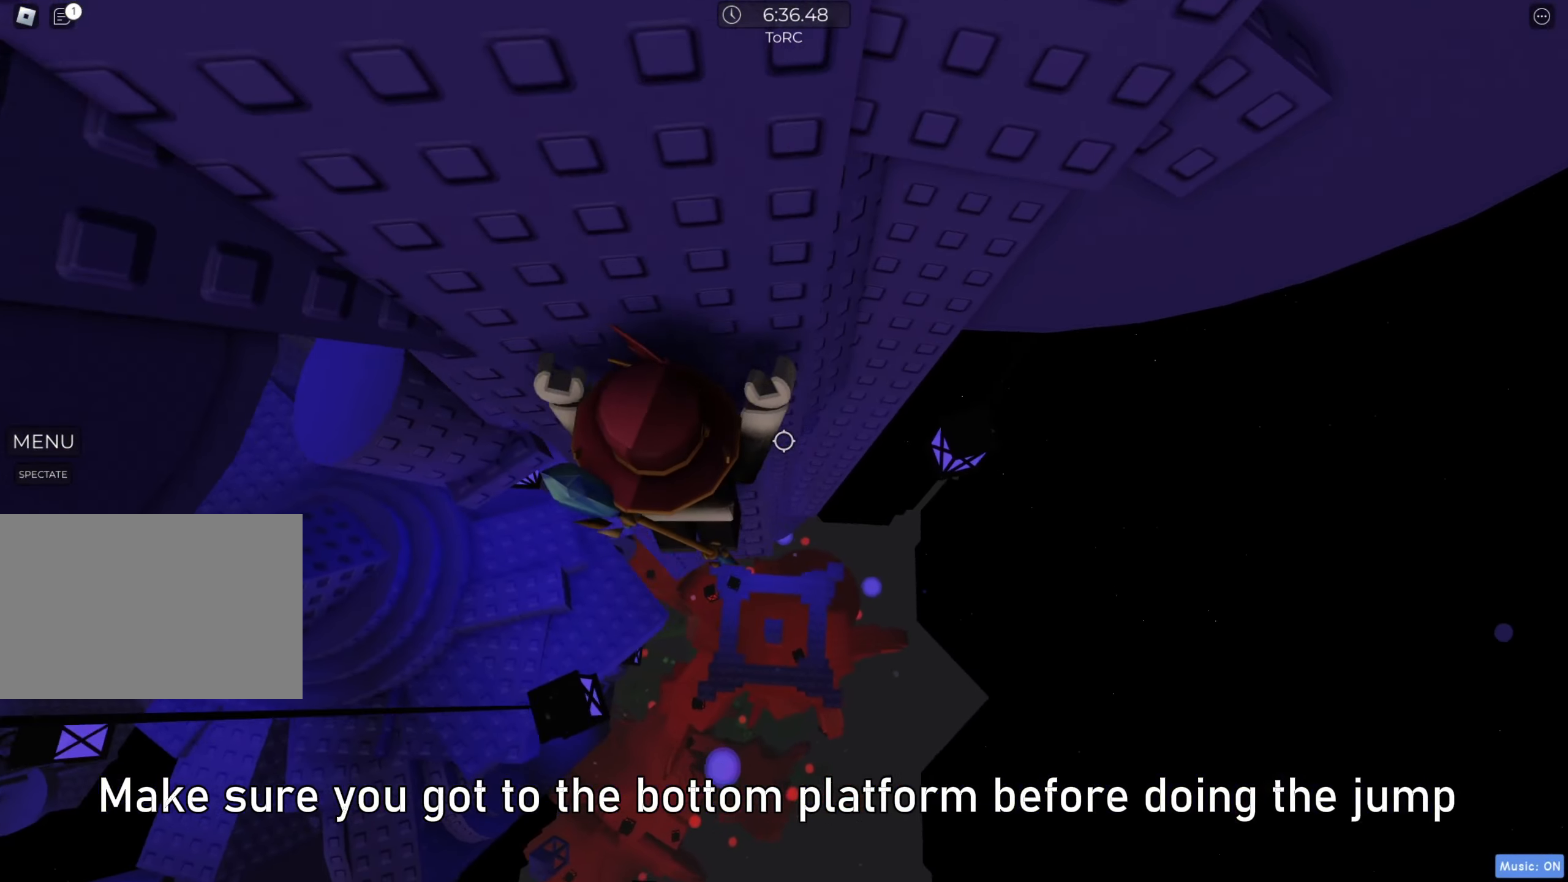
{"keys": ["w"], "events": [[217, "d", "up"]]}
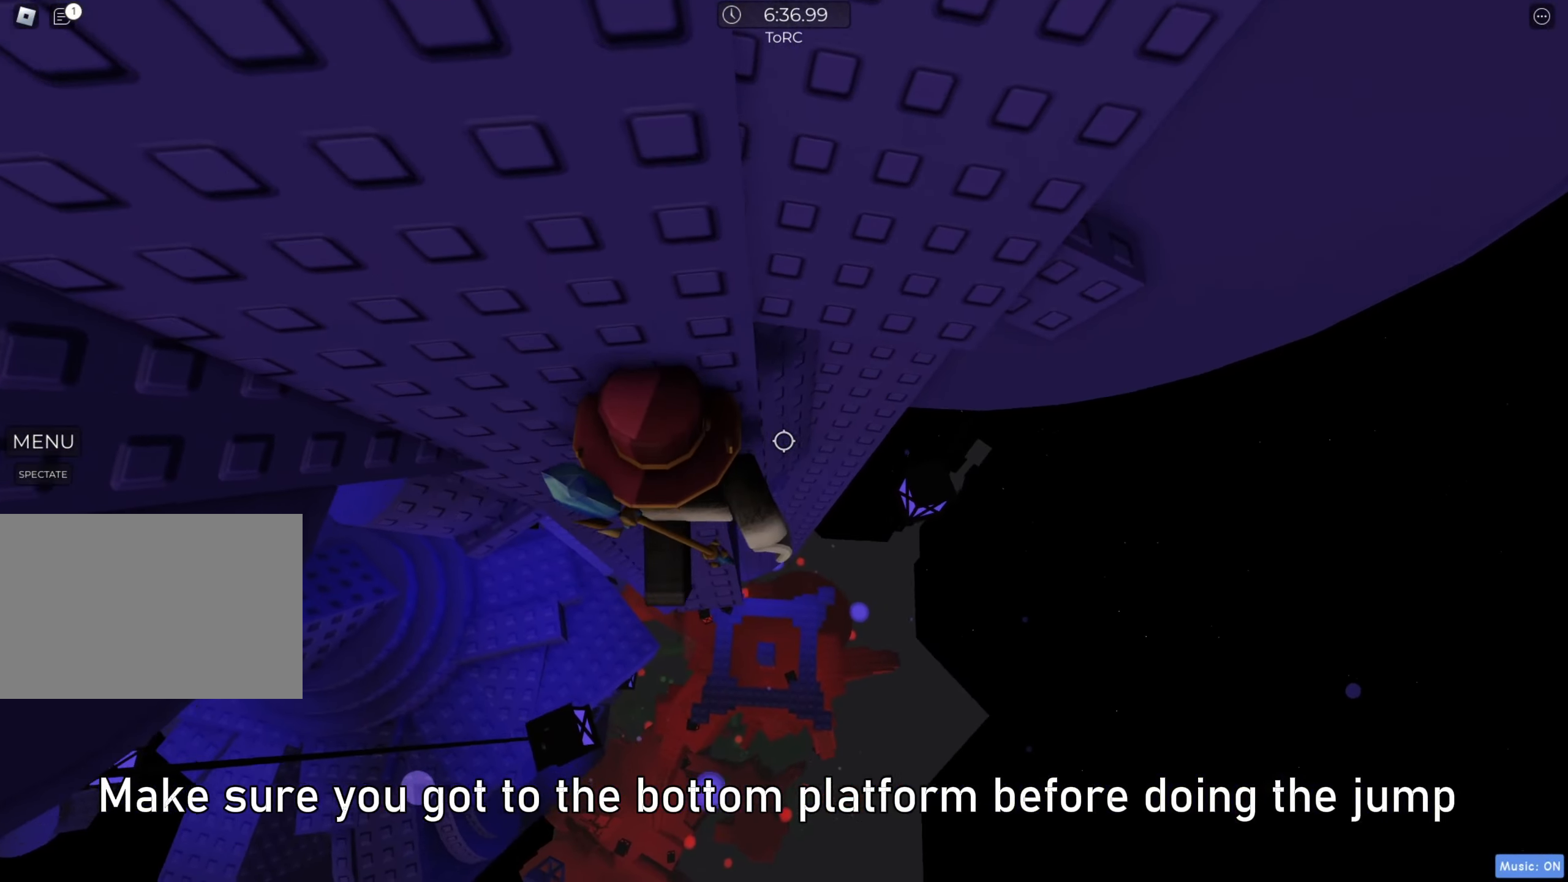
{"keys": ["d"], "events": [[100, "w", "up"], [233, "d", "down"], [383, "space", "down"], [433, "space", "up"]]}
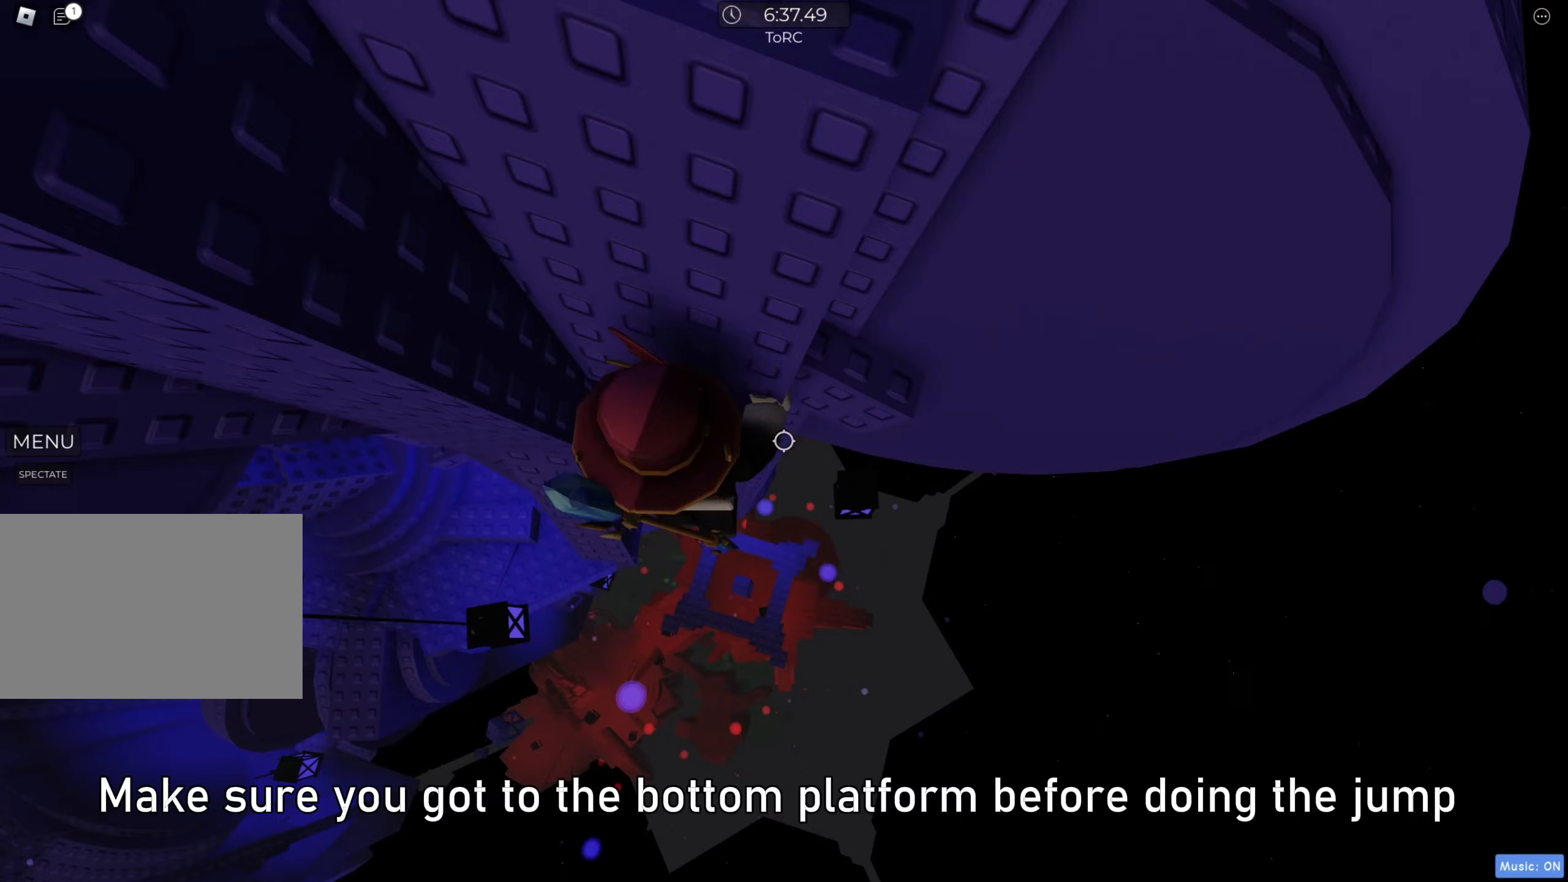
{"keys": ["d", "w"], "events": [[333, "space", "down"], [417, "w", "down"], [433, "space", "up"]]}
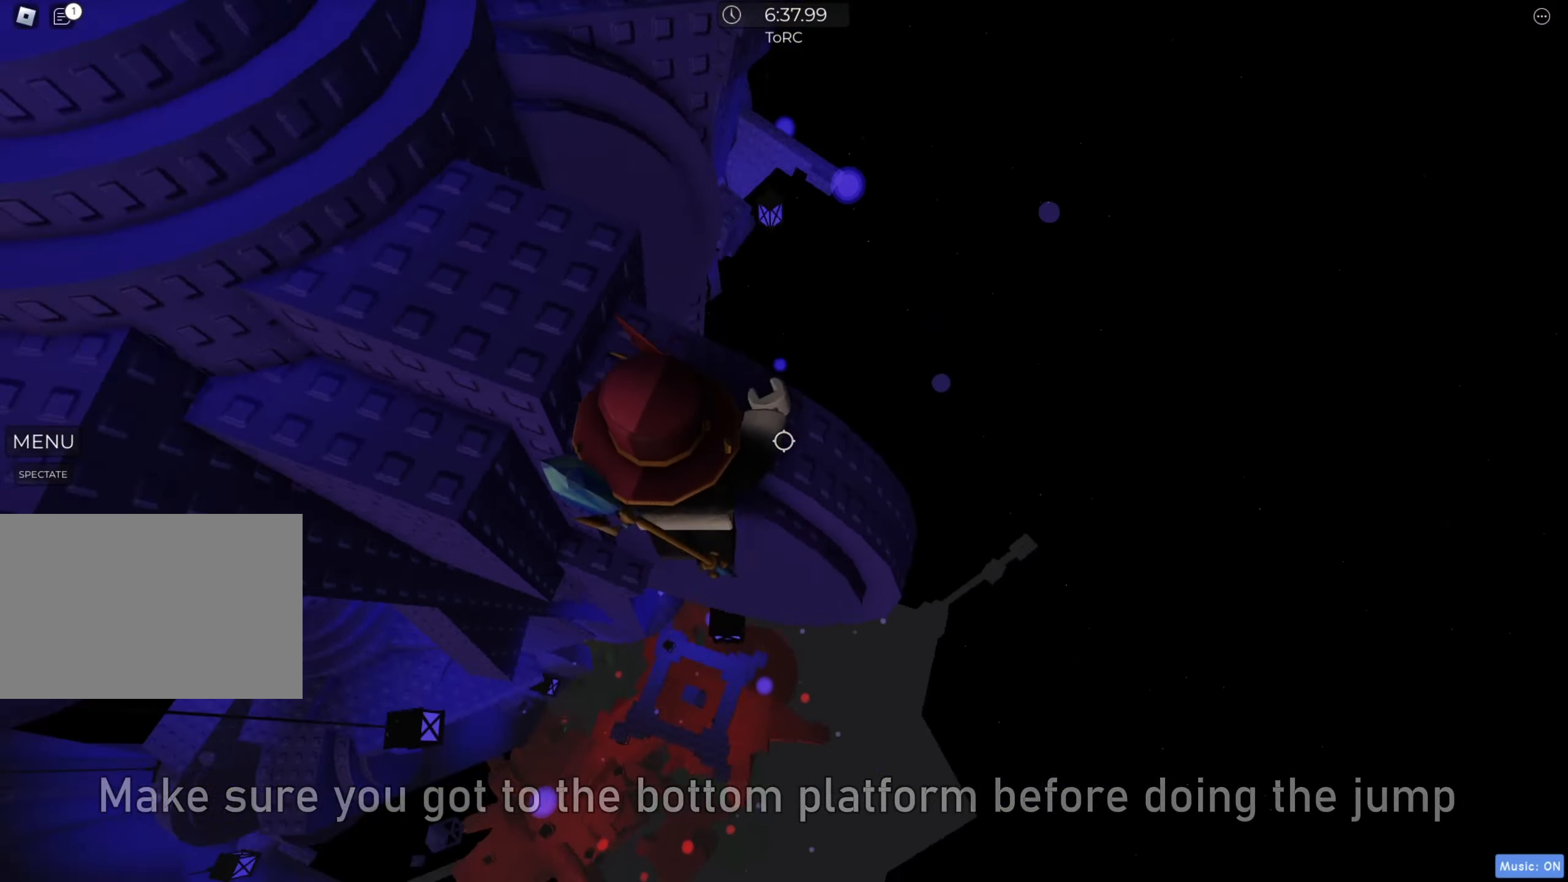
{"keys": ["d", "w"], "events": [[133, "space", "down"], [167, "d", "up"], [250, "space", "up"], [333, "d", "down"]]}
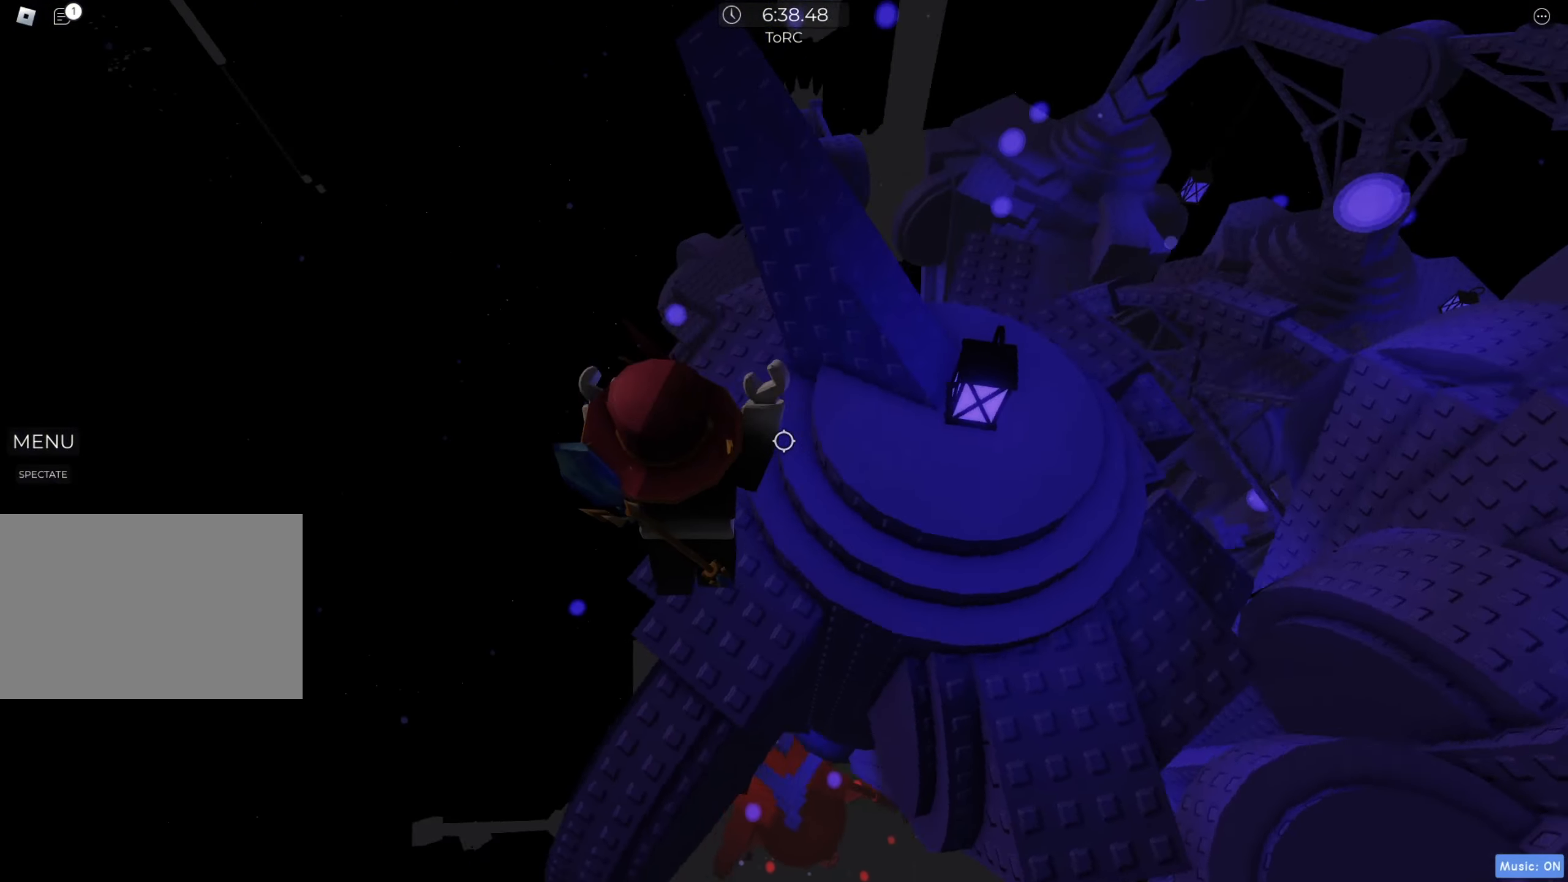
{"keys": ["d", "w"], "events": [[133, "space", "down"], [300, "space", "up"]]}